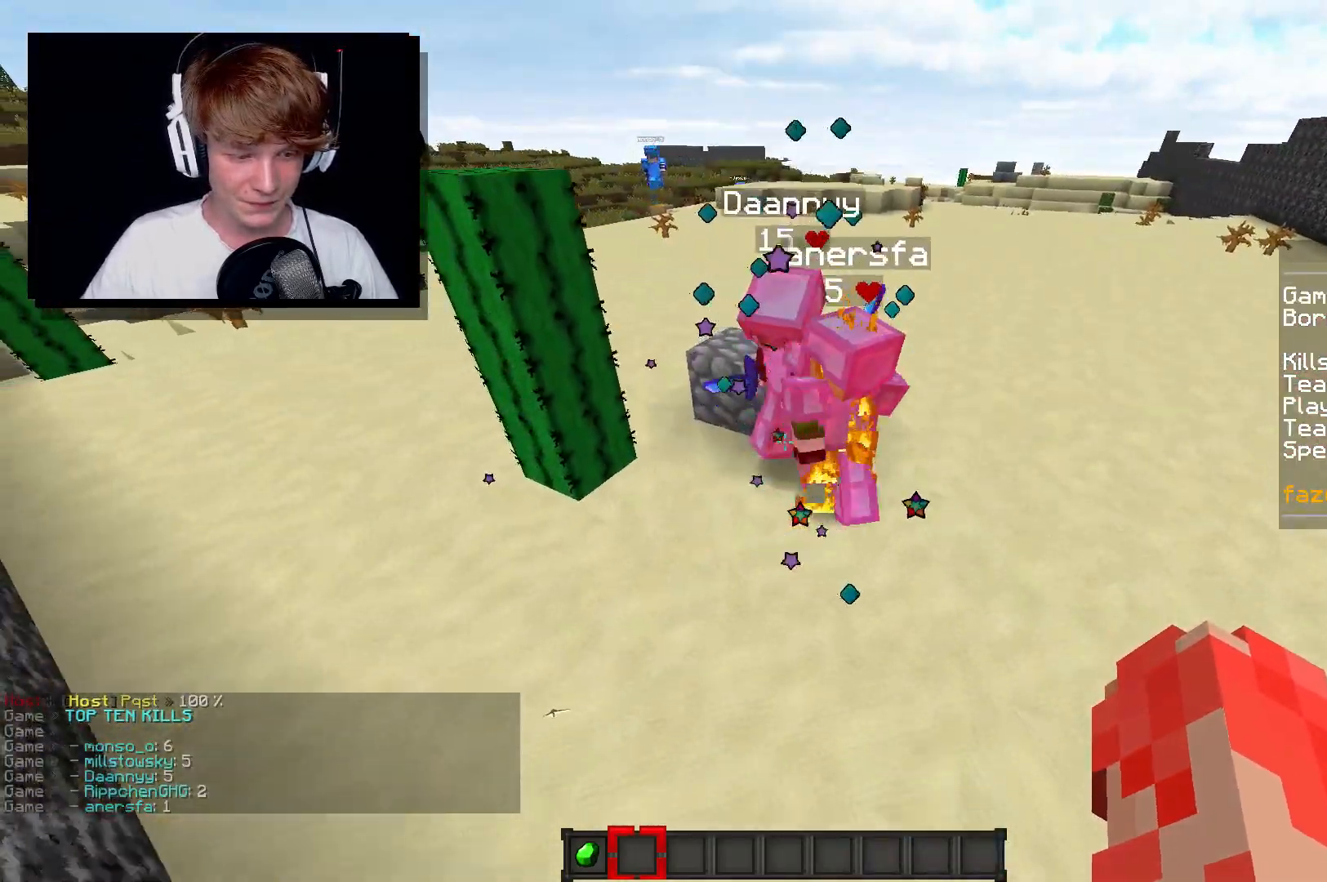
Gameplay with keyboard and mouse; each line is a JSON object with the keys and mouse buttons held at the frame after it. "events" lists presses ("down") and releases ("up") of "a", "d", "s", "w", "mouse_left" and "mouse_right" between this image and that frame as [ms after this image, input, new state], when the widget could be followed in between. "mouse_left", "mouse_right" = the "left", "right" buttons of the "mouse" list. No other keys are recorded. Fast repeated clicks can show as one long hold. Mouse movement is not recorded.
{"keys": [], "mouse": [], "events": [[100, "mouse_right", "up"]]}
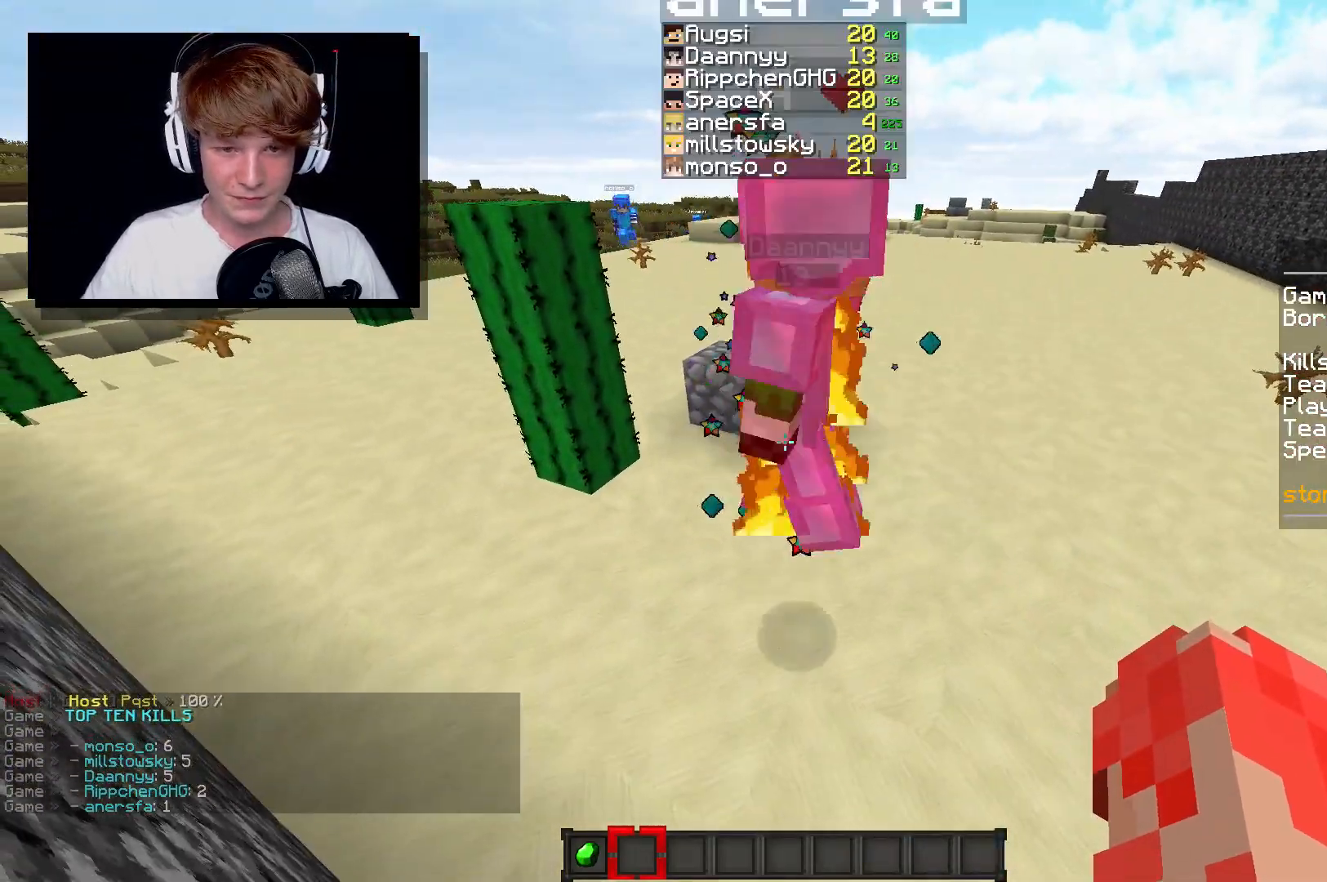
{"keys": ["d"], "mouse": [], "events": [[417, "d", "down"]]}
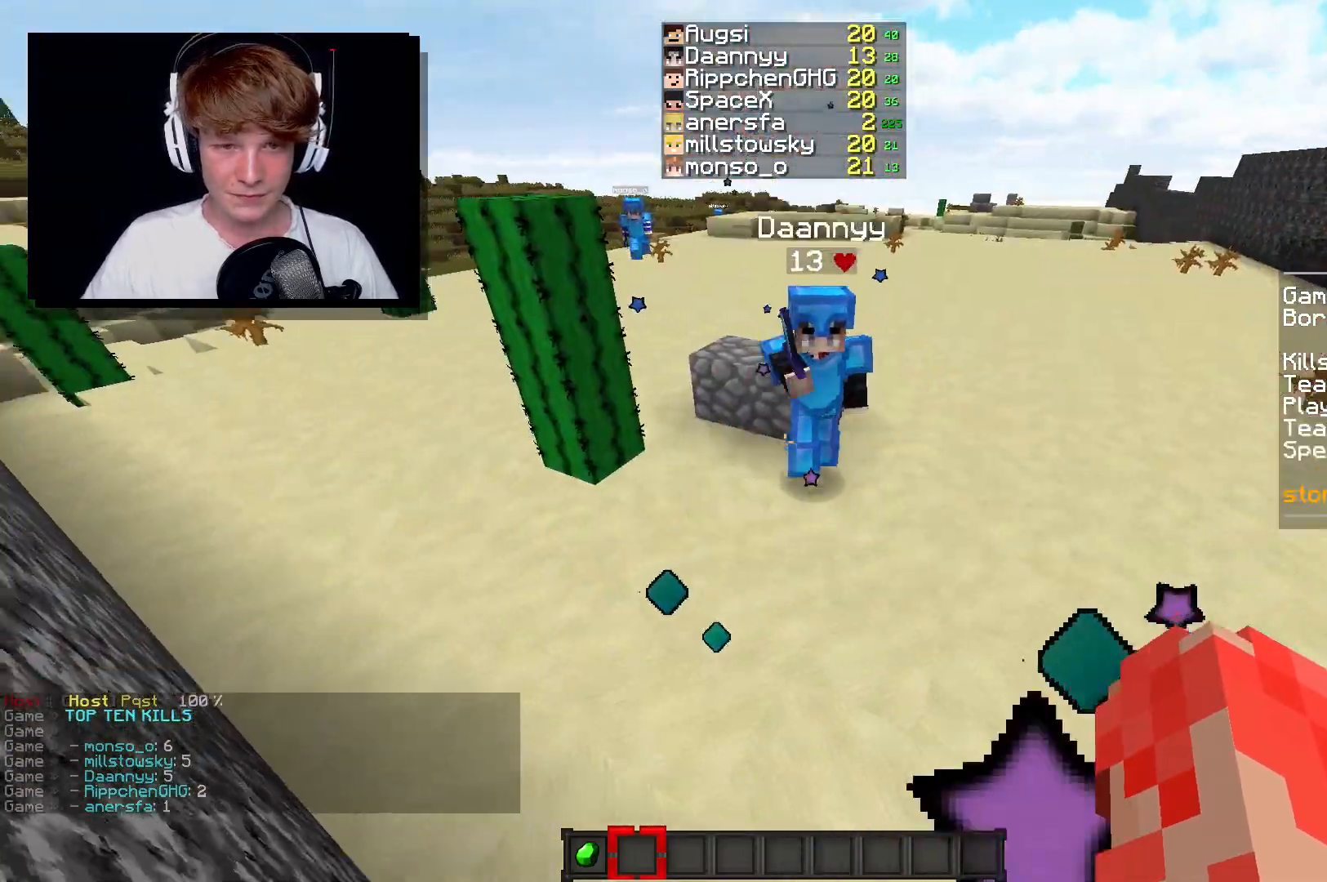
{"keys": ["d"], "mouse": [], "events": [[133, "mouse_right", "down"], [150, "mouse_right", "up"], [167, "mouse_right", "down"], [217, "mouse_right", "up"]]}
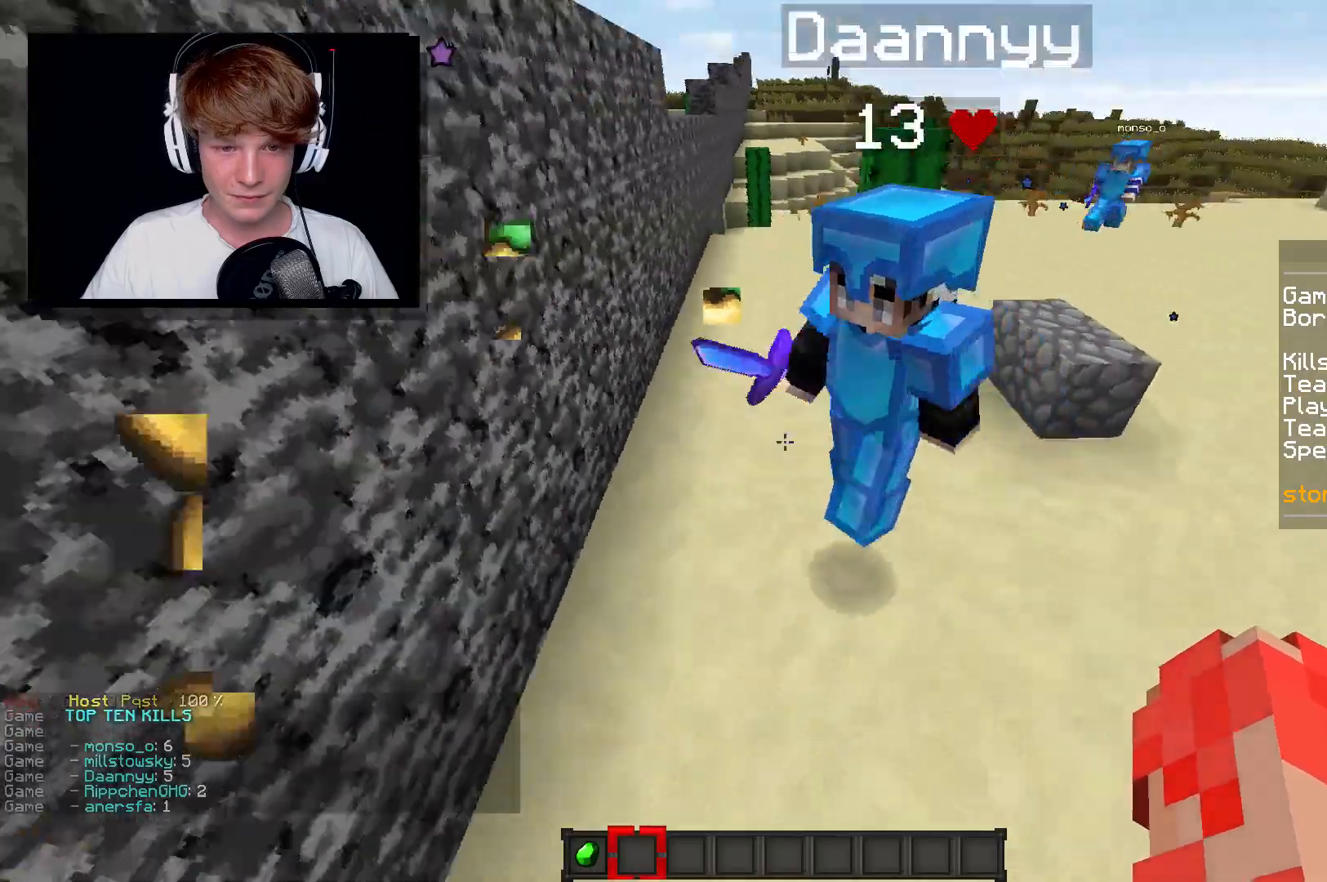
{"keys": [], "mouse": [], "events": [[67, "s", "down"], [100, "d", "up"], [400, "s", "up"]]}
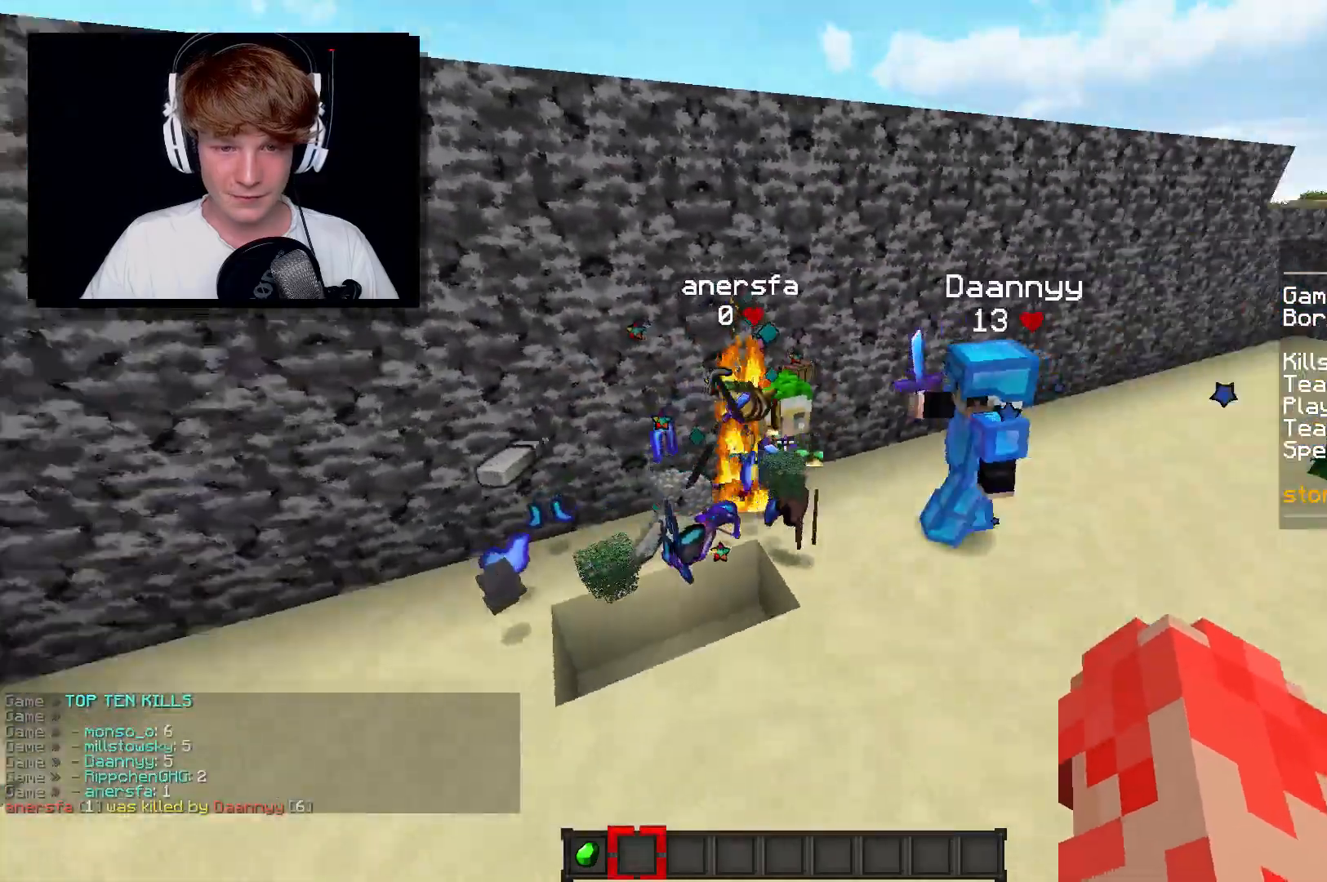
{"keys": ["a"], "mouse": [], "events": [[350, "a", "down"]]}
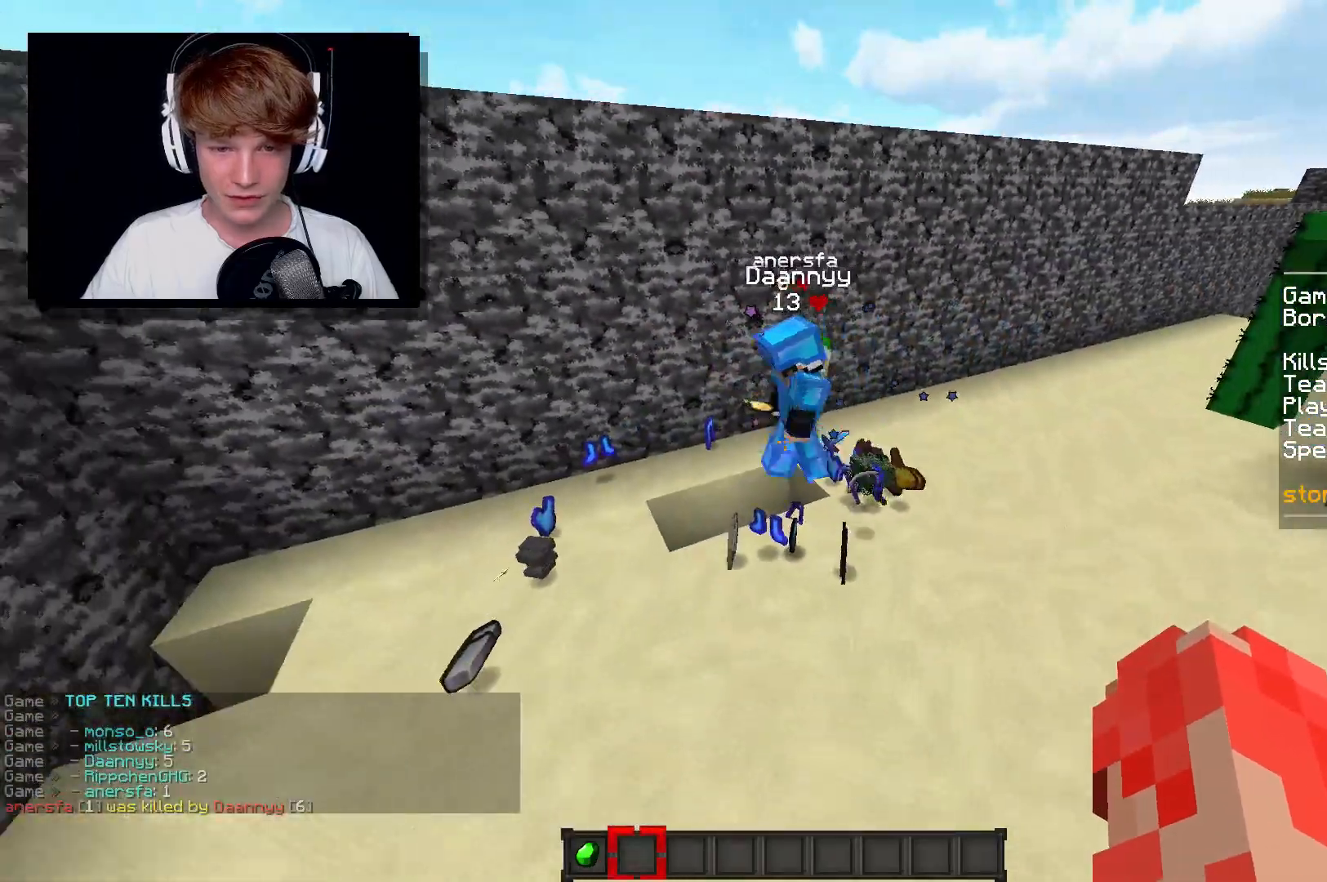
{"keys": [], "mouse": [], "events": [[233, "a", "up"]]}
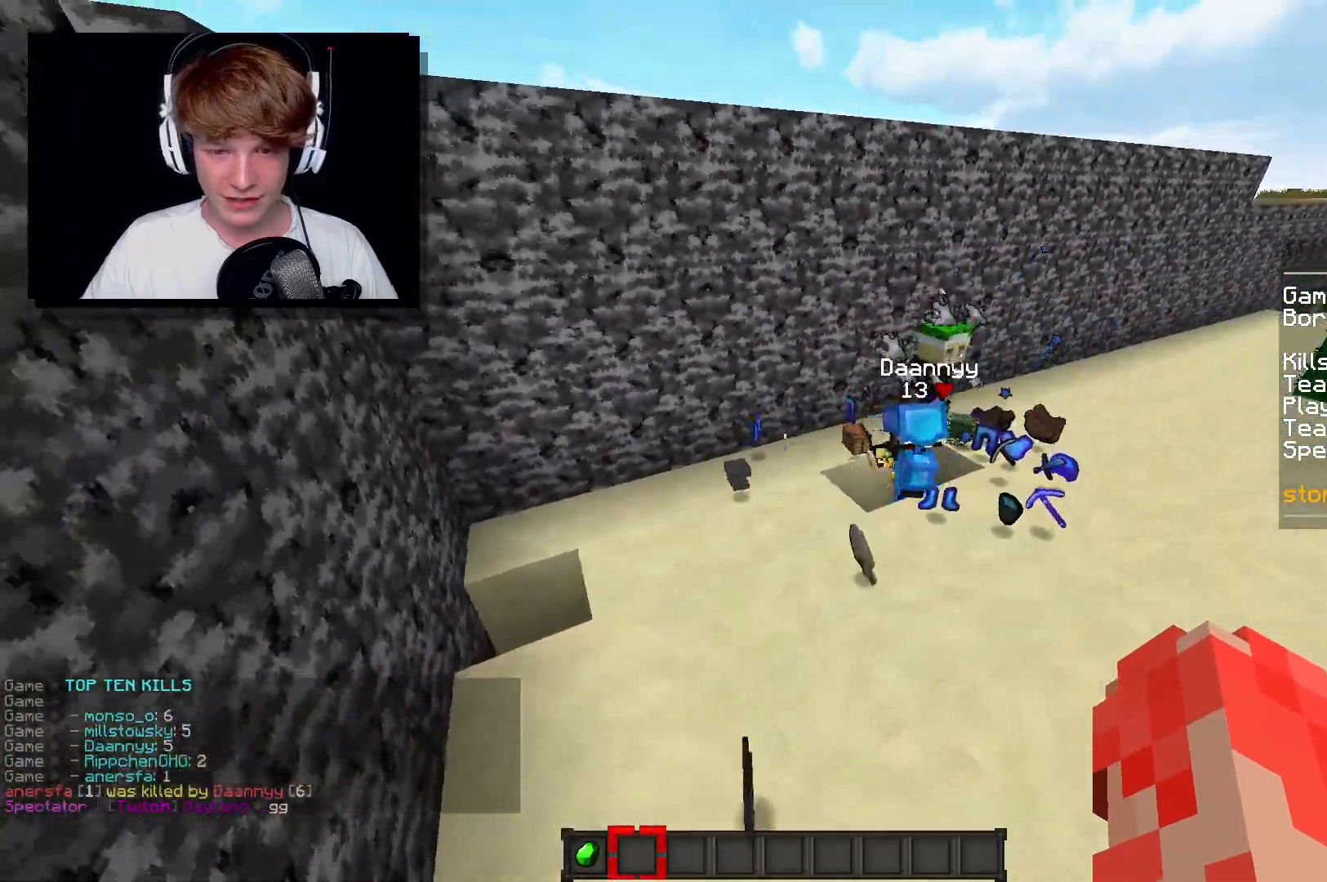
{"keys": ["w"], "mouse": [], "events": [[33, "d", "down"], [200, "w", "down"], [383, "d", "up"]]}
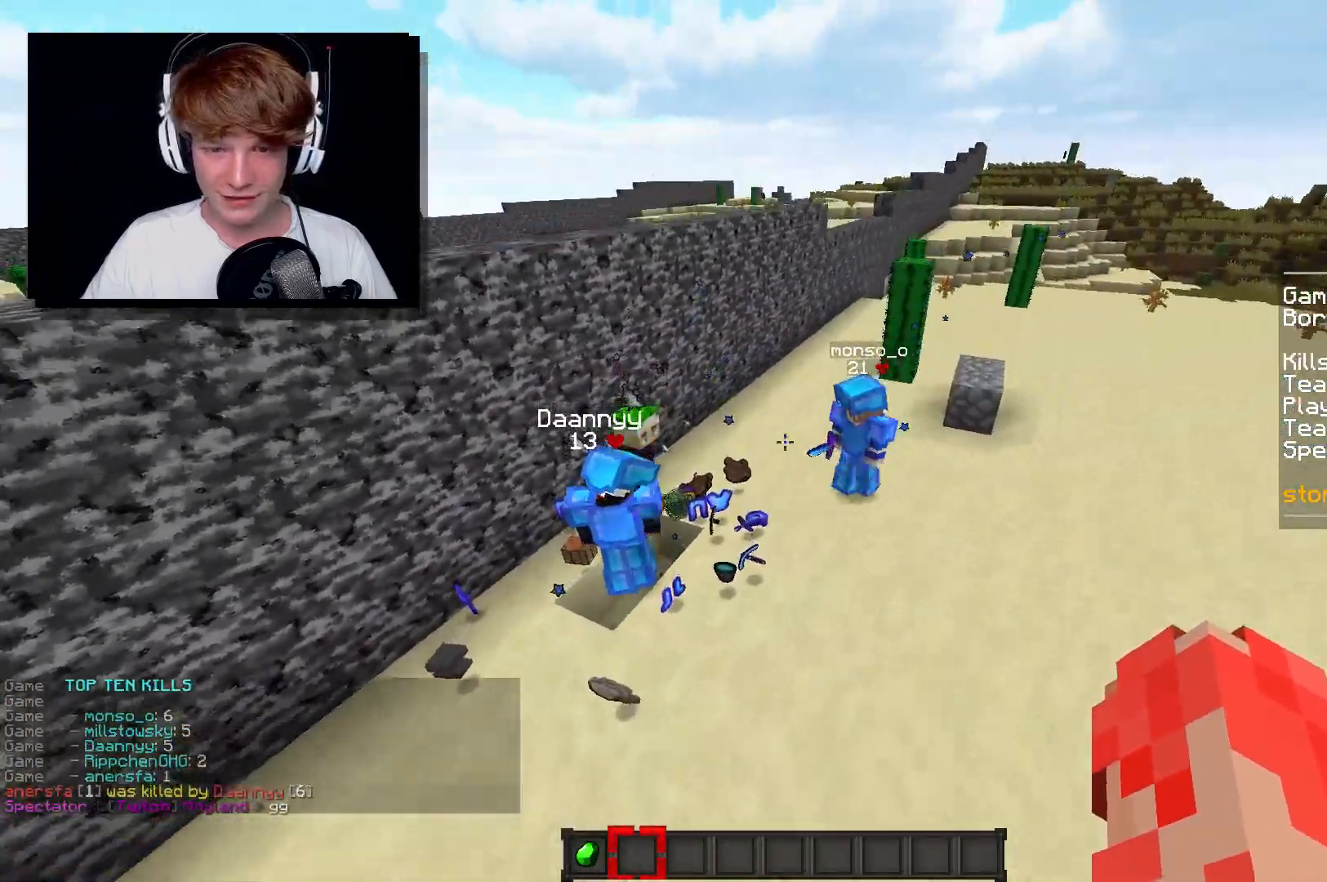
{"keys": ["a"], "mouse": [], "events": [[33, "w", "up"], [333, "a", "down"]]}
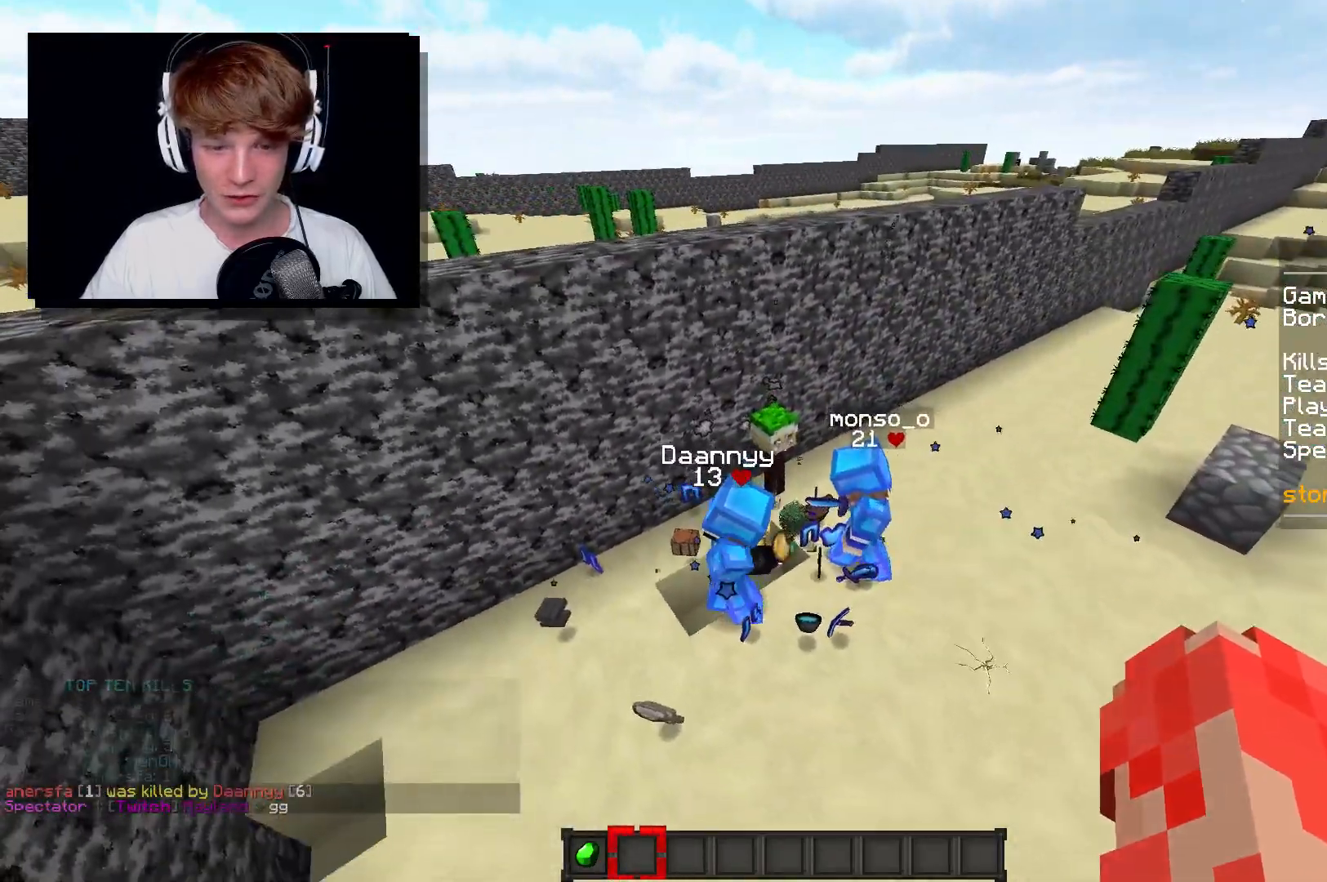
{"keys": [], "mouse": [], "events": [[200, "a", "up"]]}
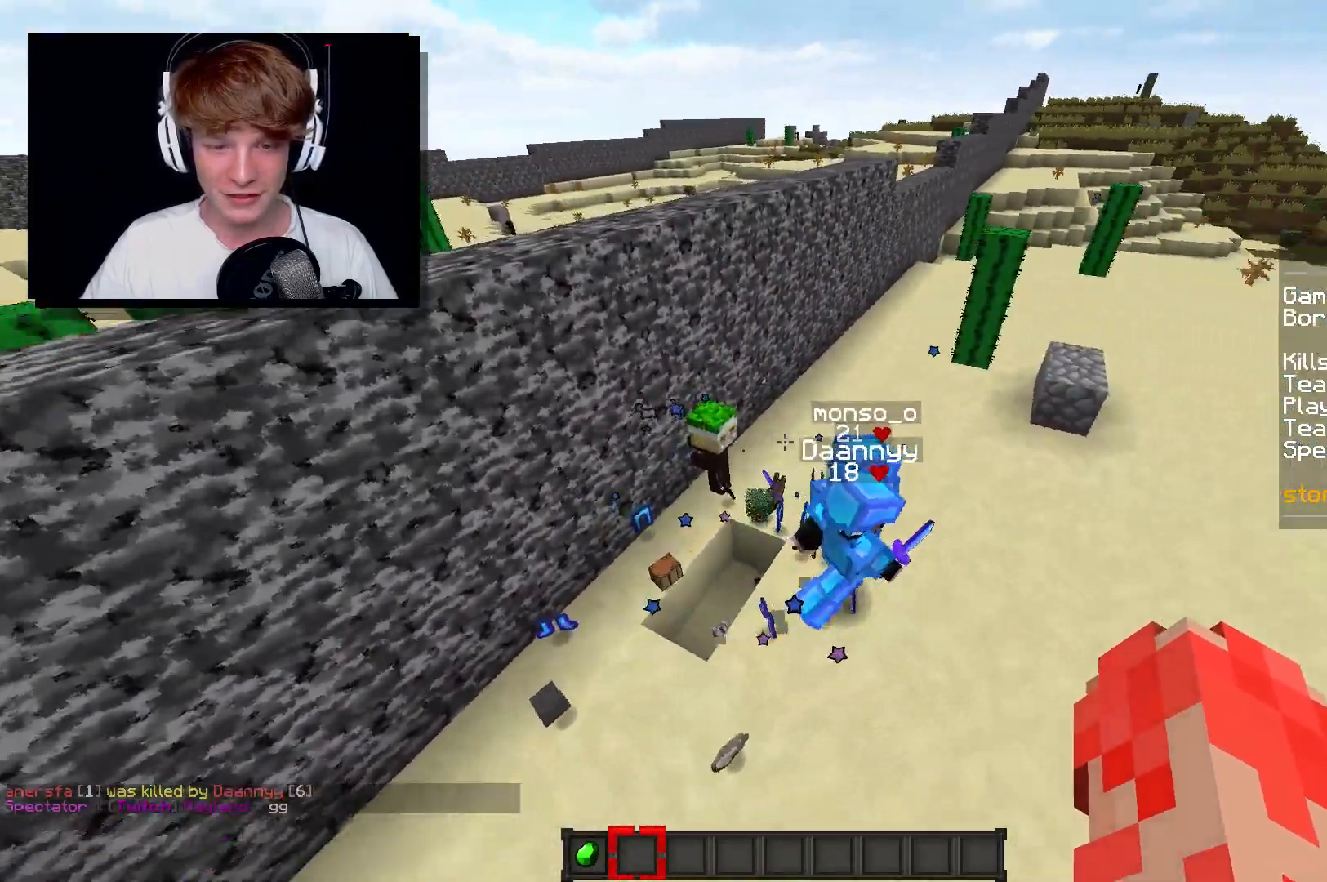
{"keys": [], "mouse": [], "events": [[250, "w", "down"], [367, "w", "up"]]}
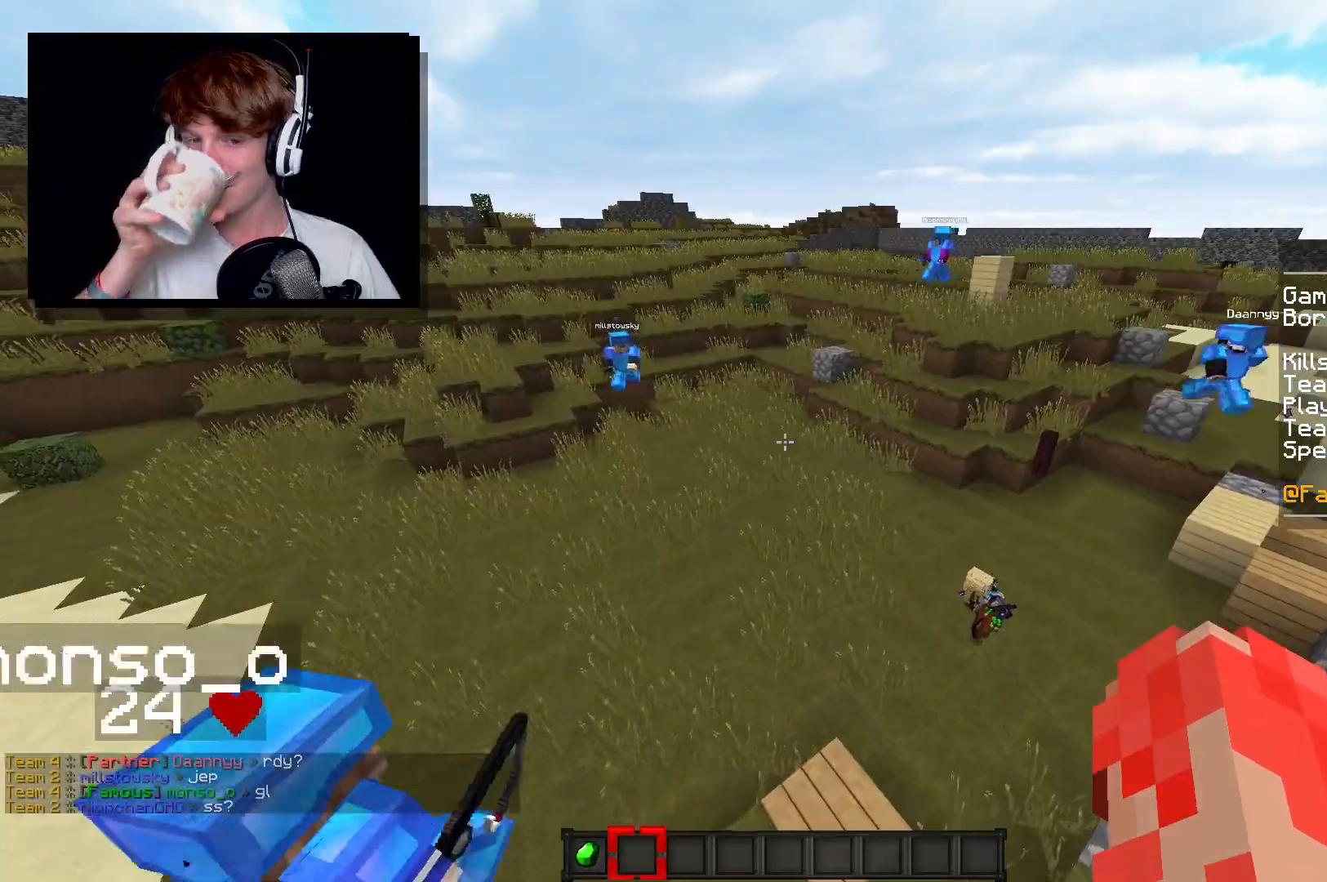
{"keys": [], "mouse": [], "events": []}
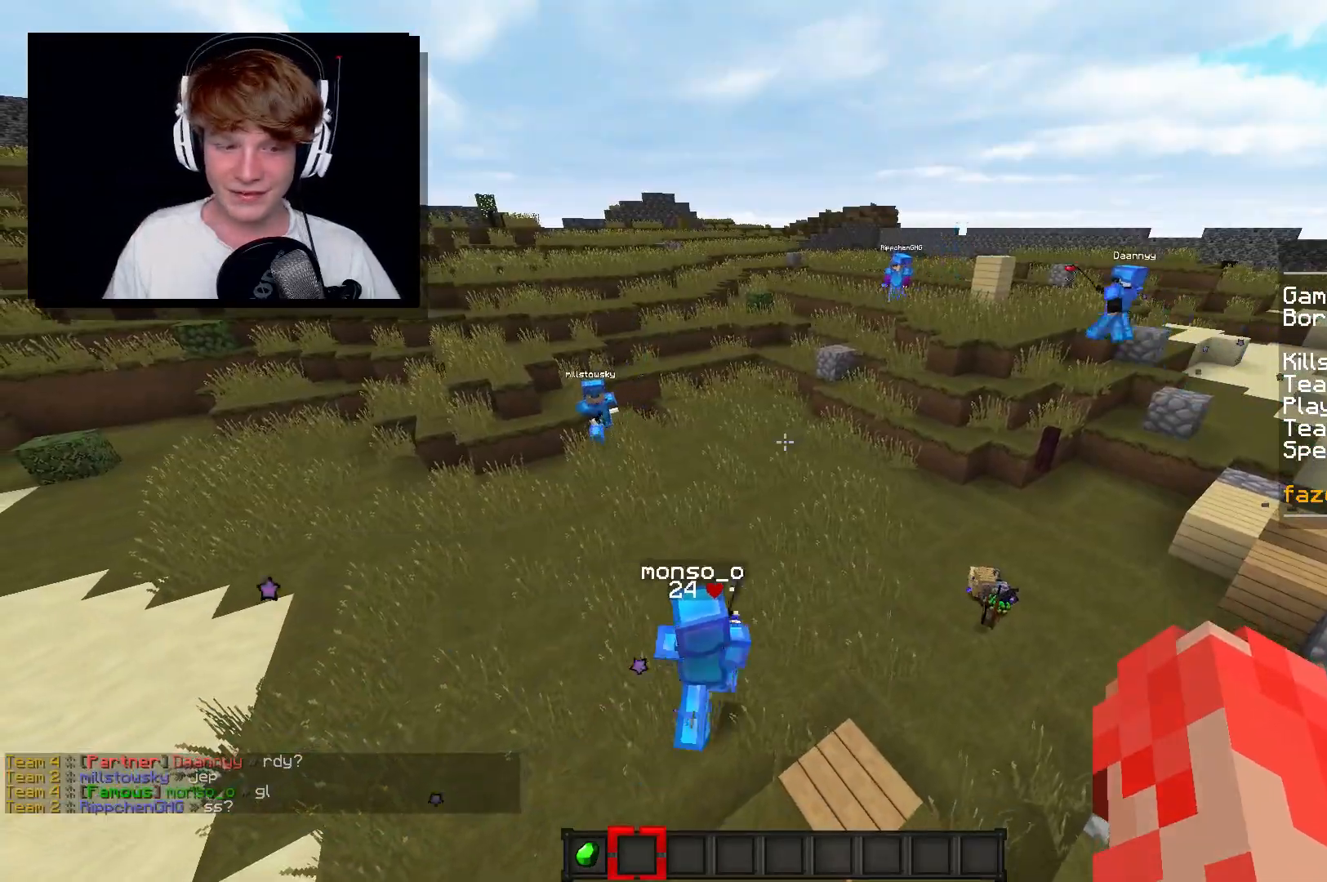
{"keys": ["w"], "mouse": [], "events": [[283, "w", "down"]]}
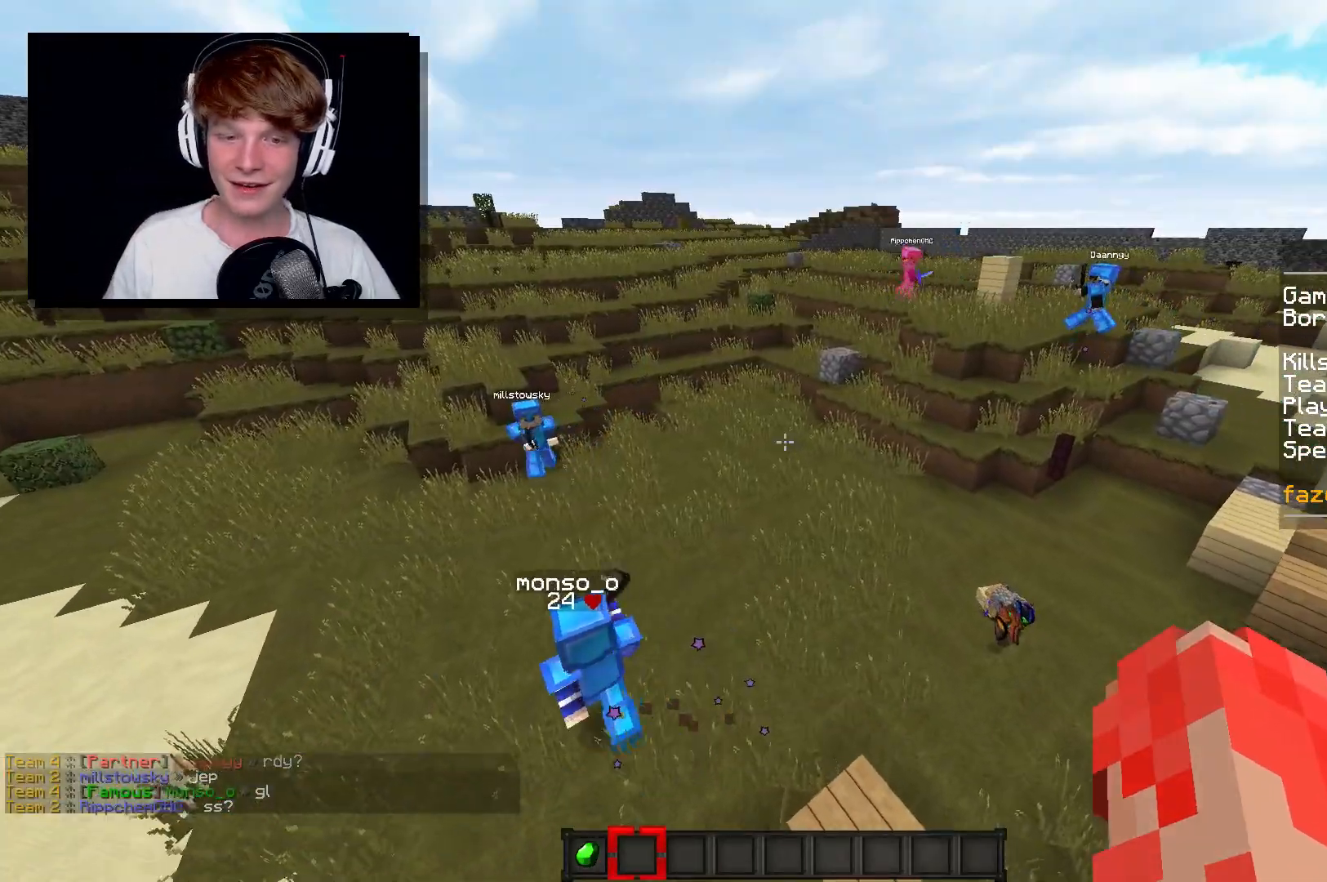
{"keys": ["a"], "mouse": [], "events": [[67, "w", "up"], [200, "a", "down"]]}
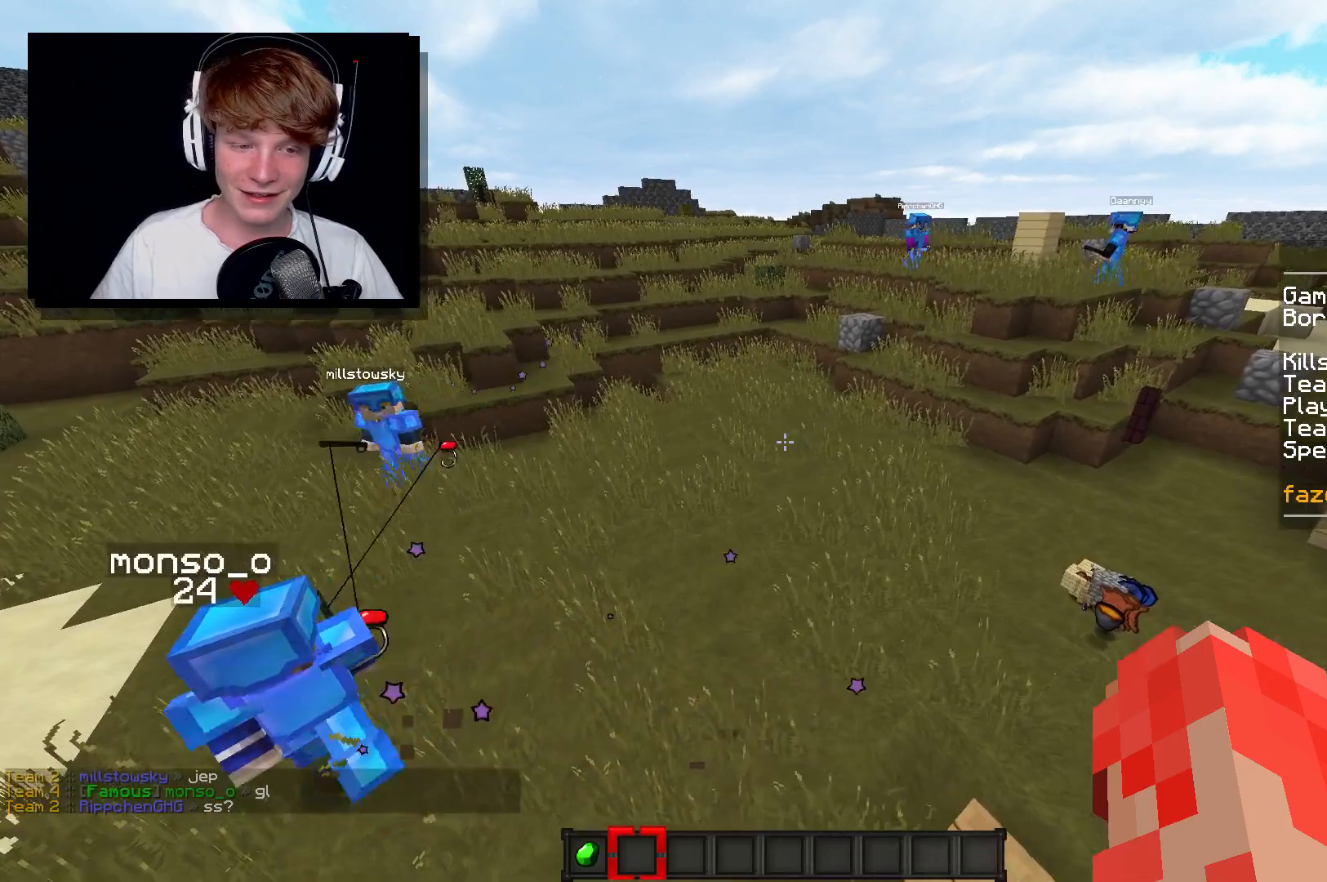
{"keys": ["a"], "mouse": [], "events": []}
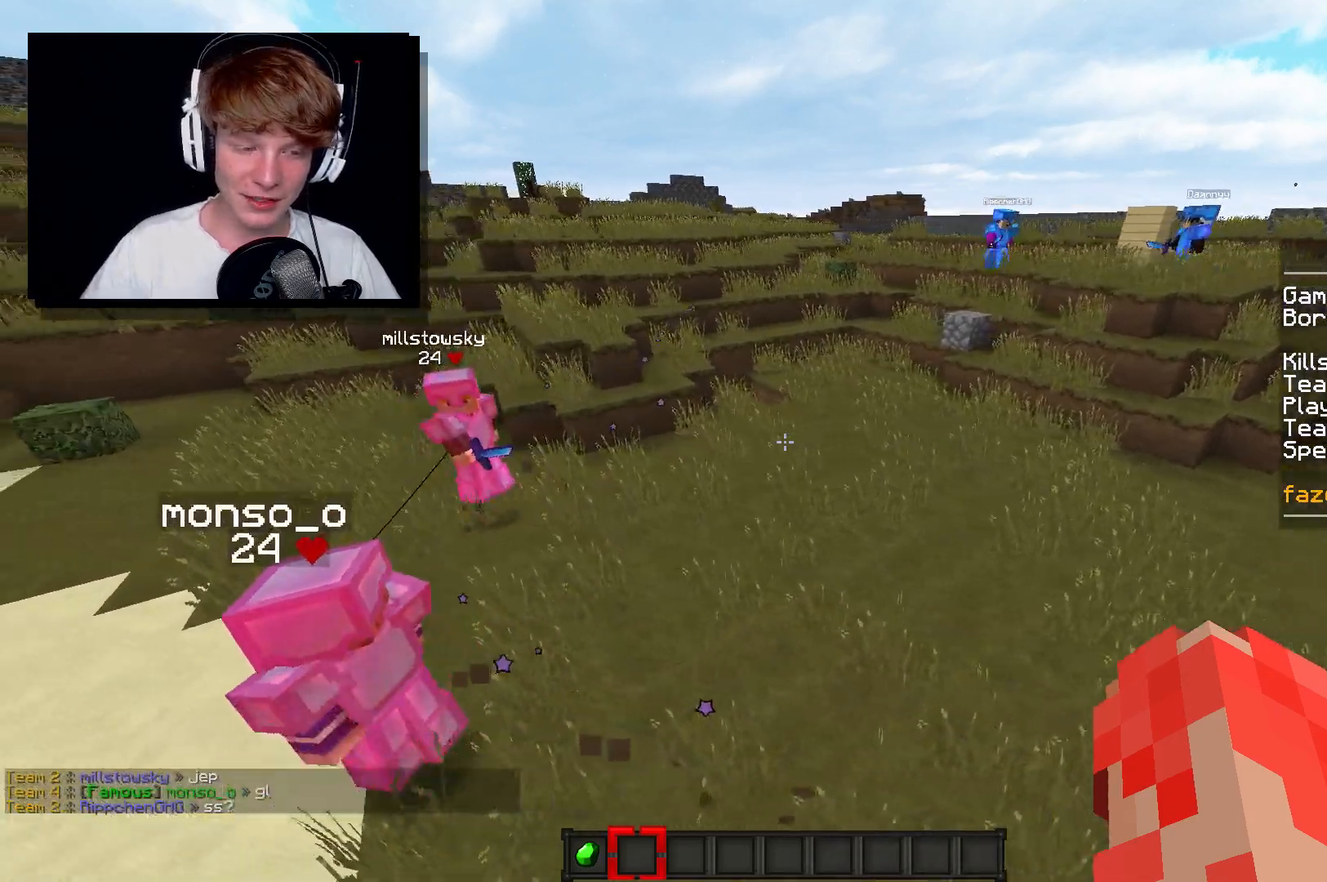
{"keys": ["a"], "mouse": [], "events": []}
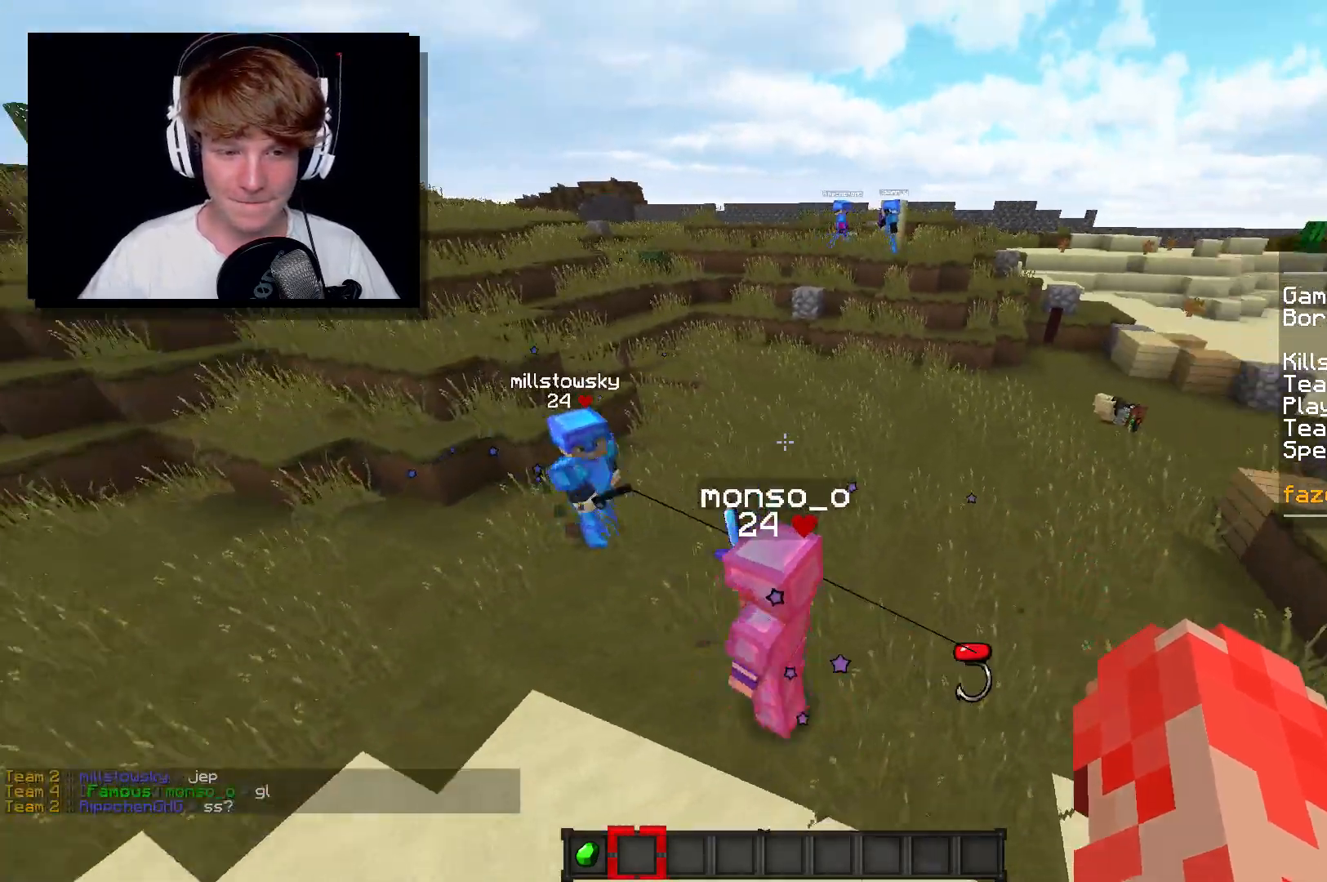
{"keys": [], "mouse": [], "events": [[283, "a", "up"]]}
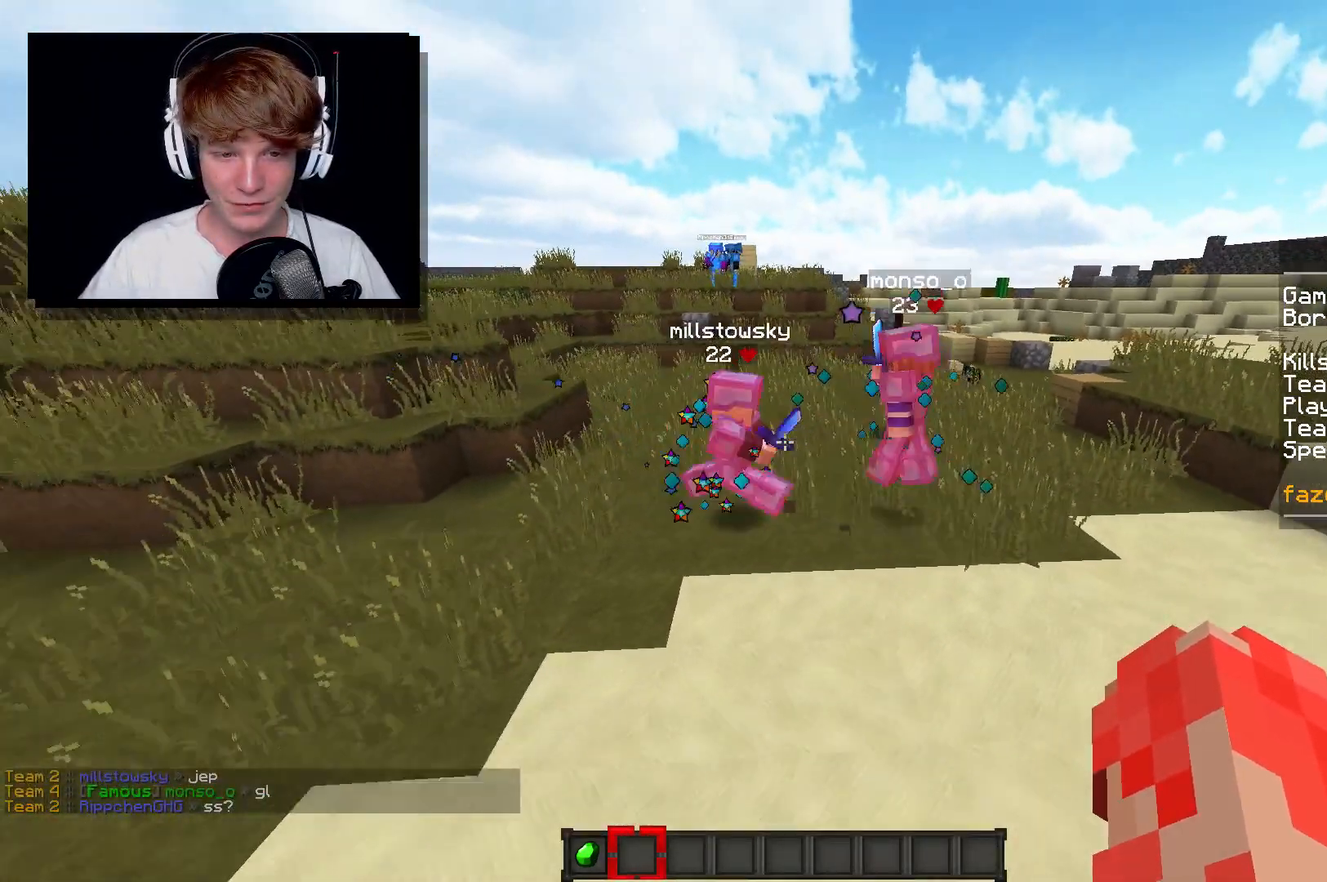
{"keys": [], "mouse": [], "events": [[250, "w", "down"], [467, "w", "up"]]}
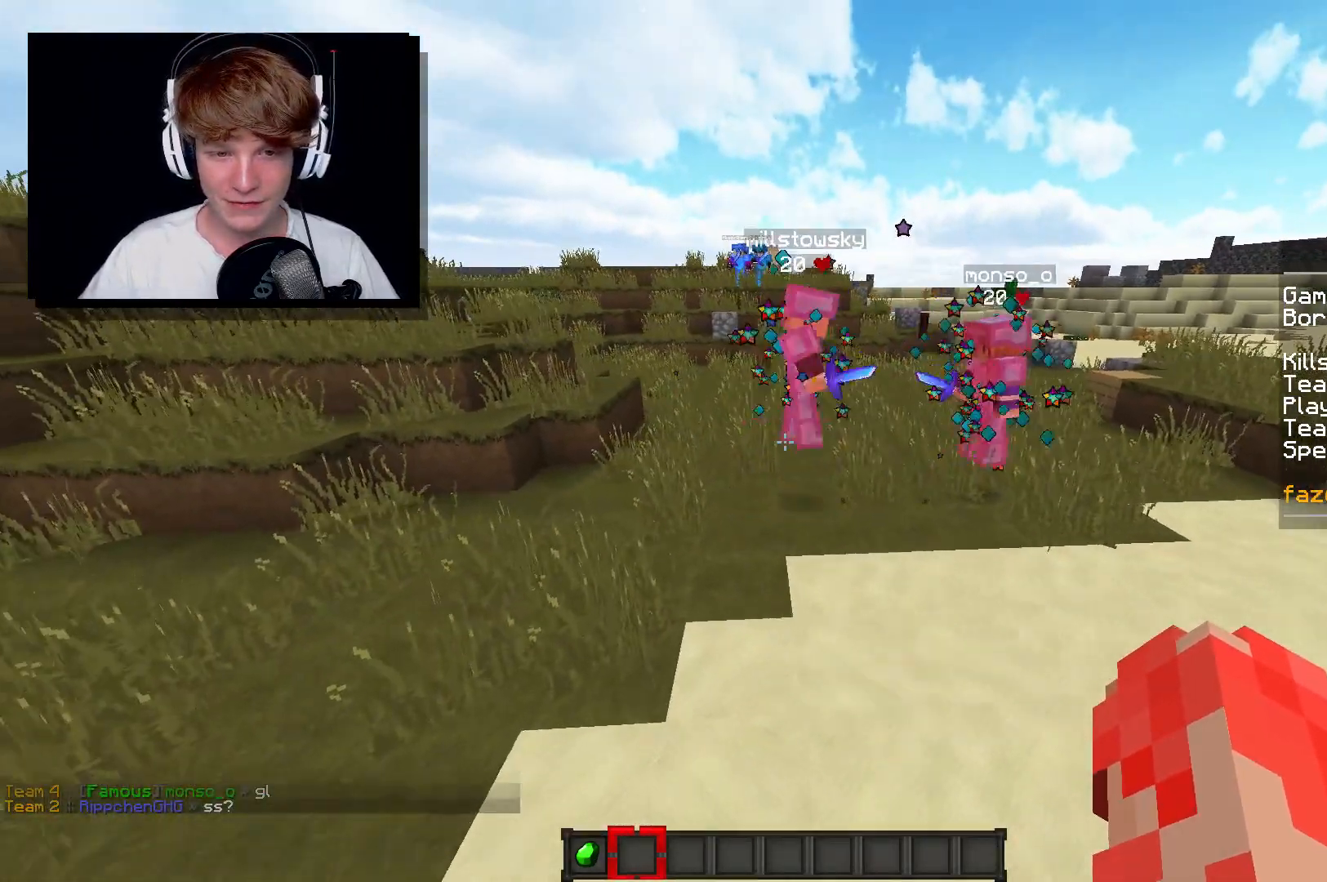
{"keys": [], "mouse": [], "events": []}
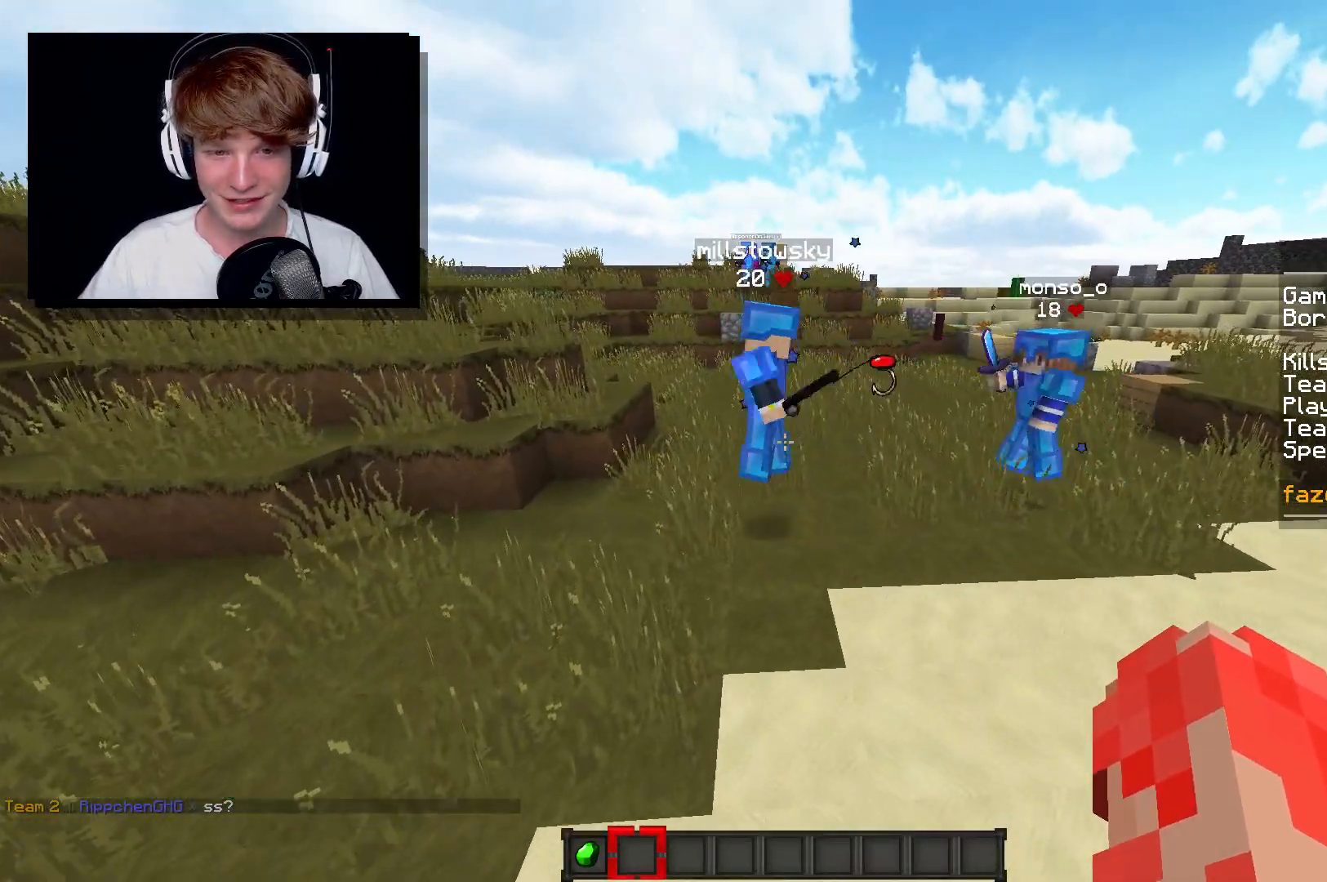
{"keys": [], "mouse": [], "events": []}
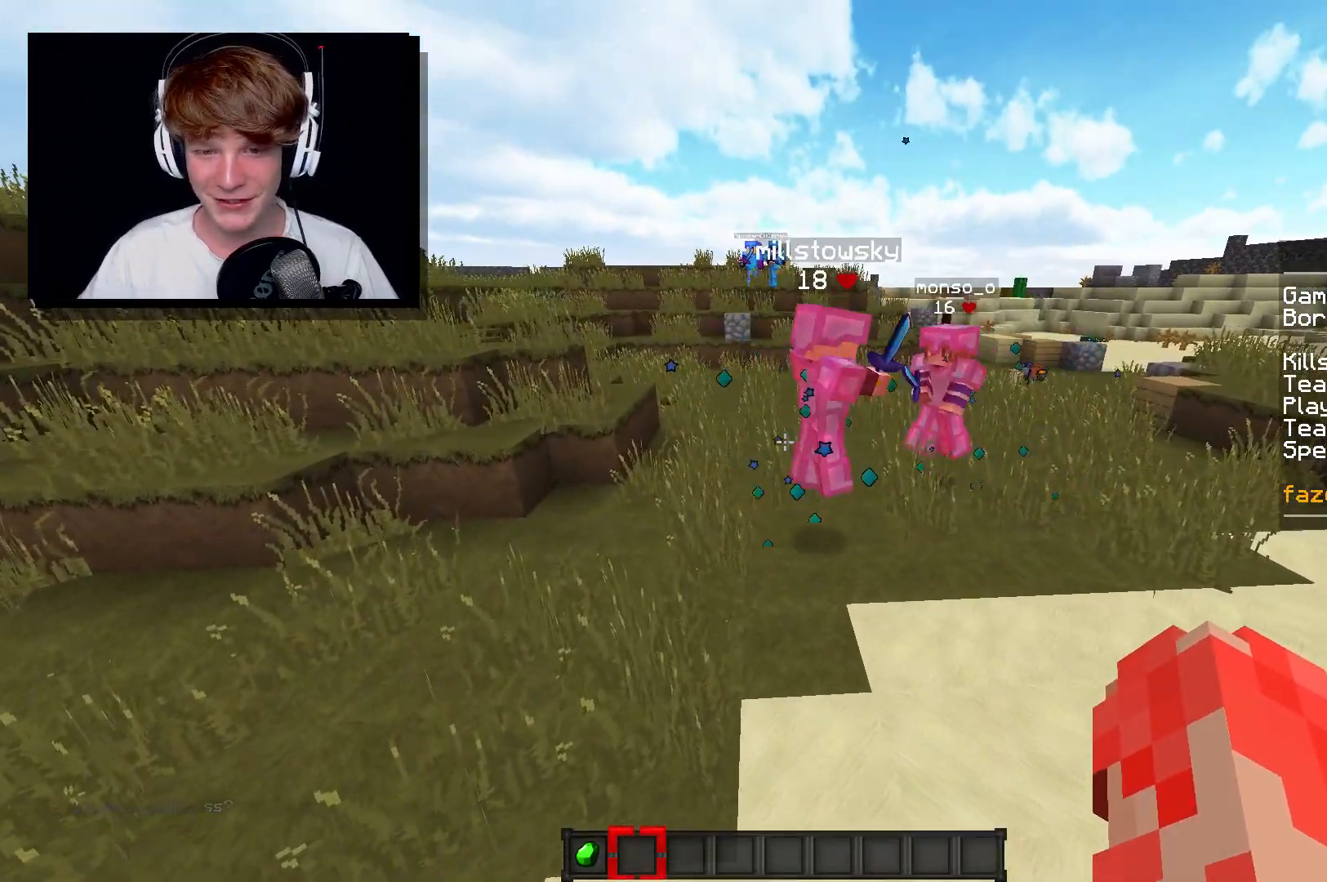
{"keys": ["d"], "mouse": [], "events": [[450, "d", "down"]]}
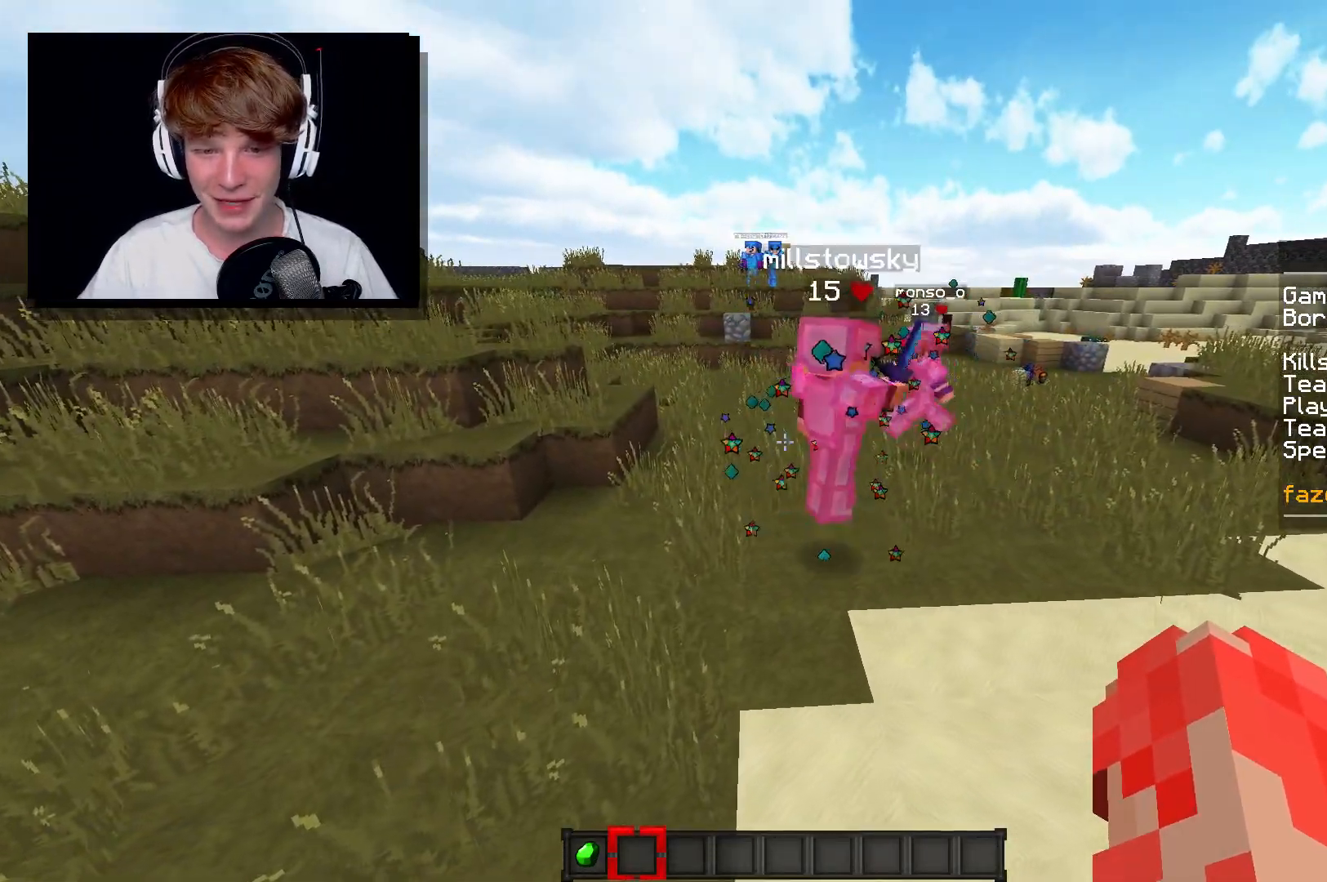
{"keys": [], "mouse": [], "events": [[233, "d", "up"]]}
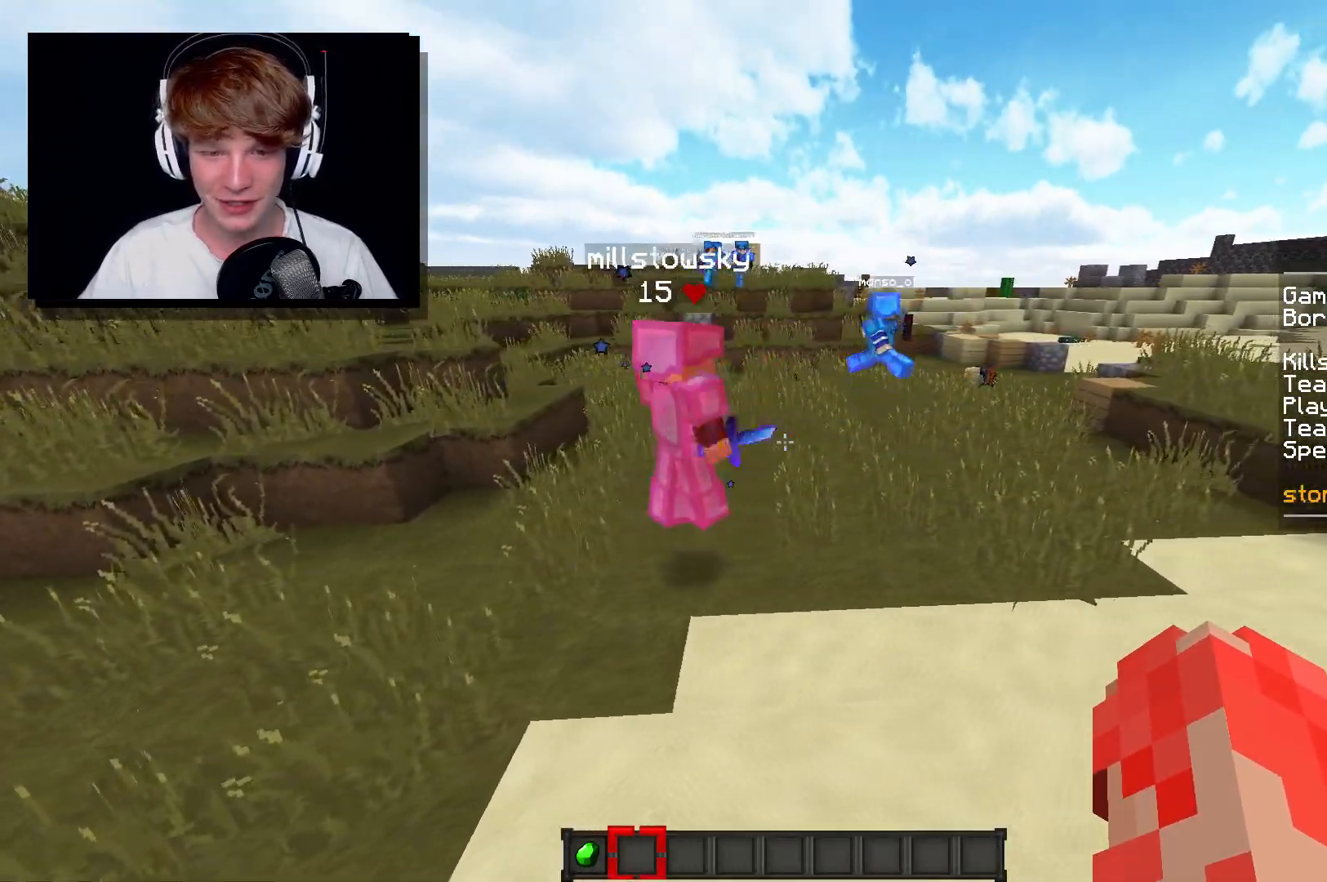
{"keys": ["w"], "mouse": [], "events": [[367, "w", "down"]]}
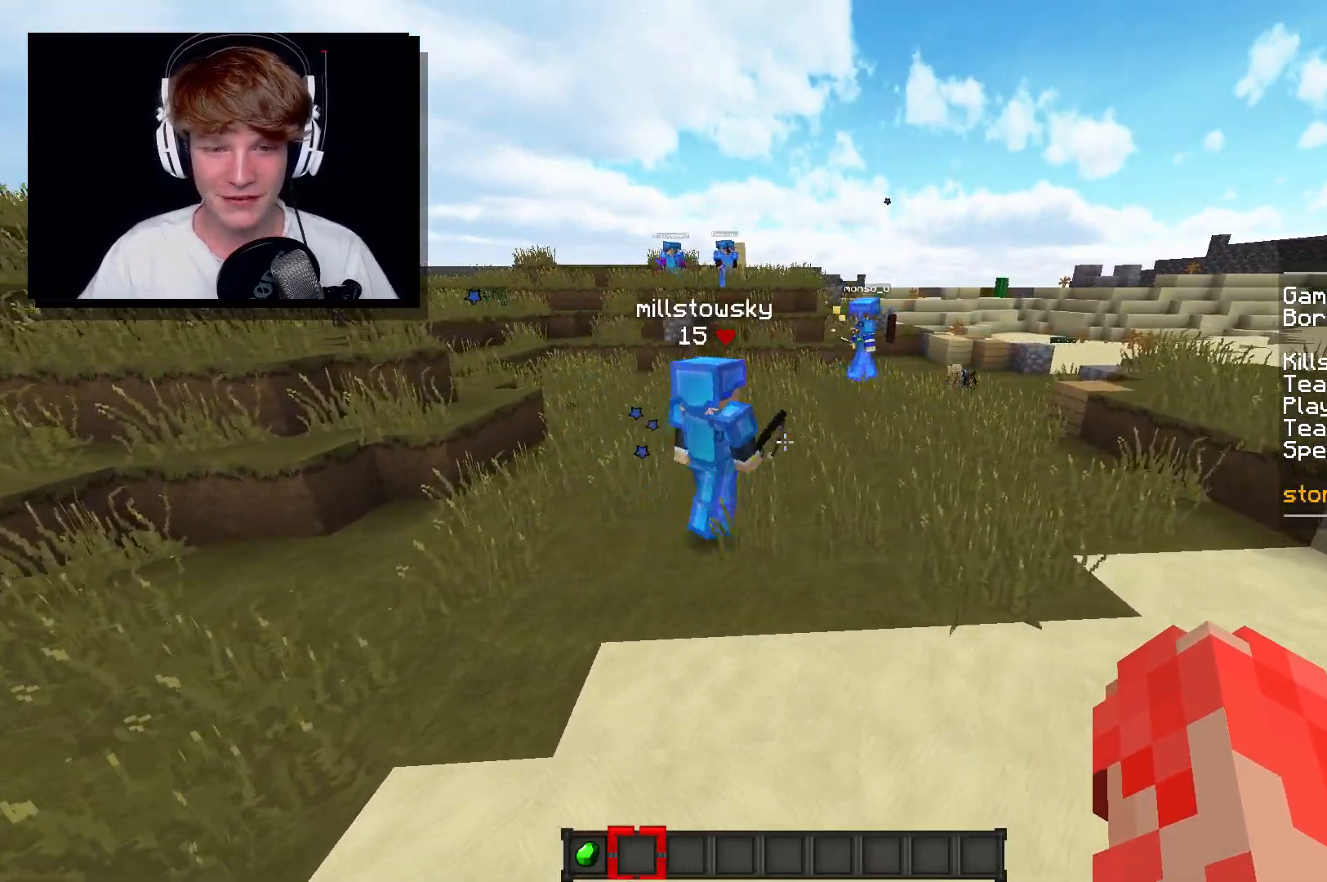
{"keys": ["w"], "mouse": [], "events": []}
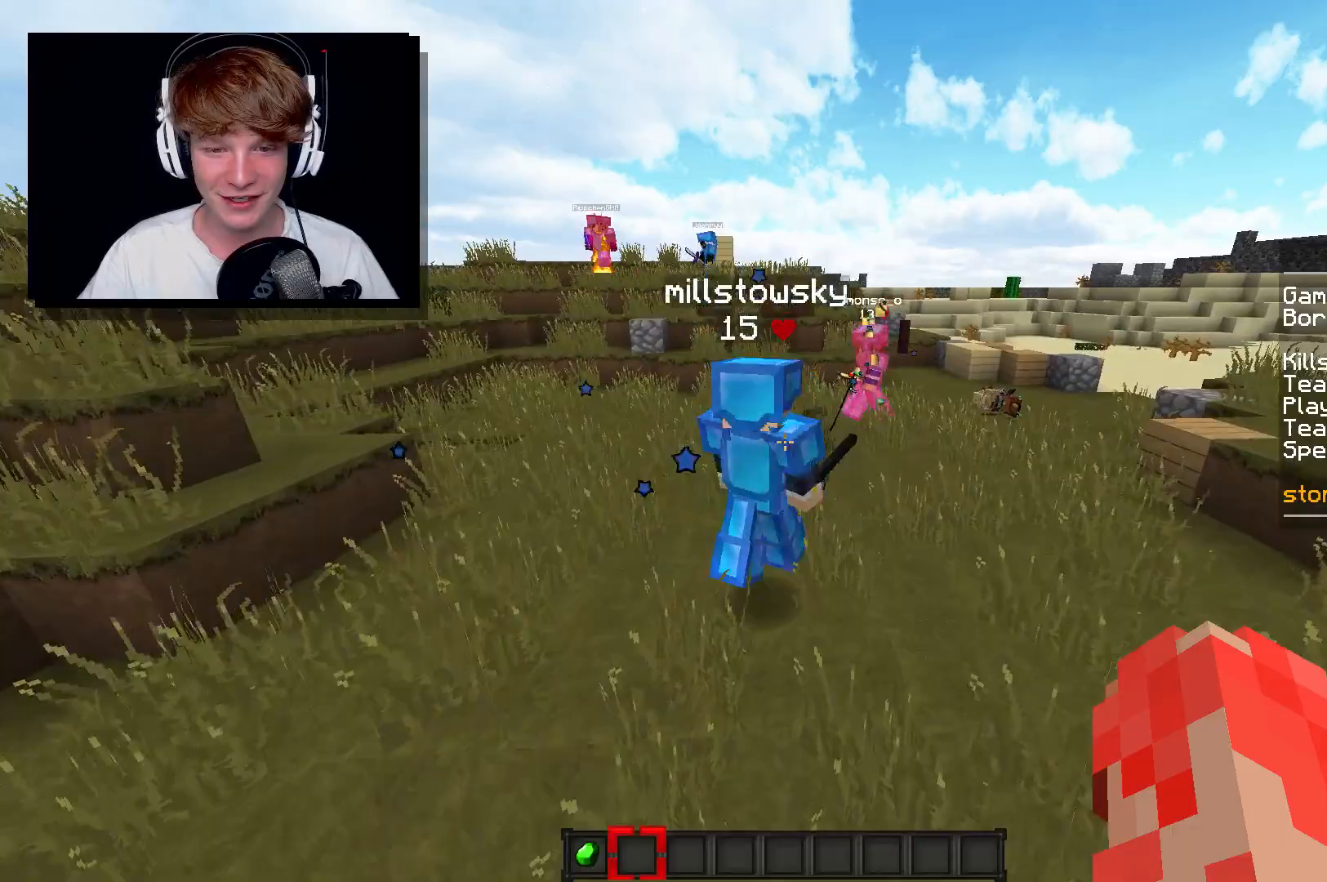
{"keys": ["d", "s"], "mouse": [], "events": [[83, "d", "down"], [350, "w", "up"], [467, "s", "down"]]}
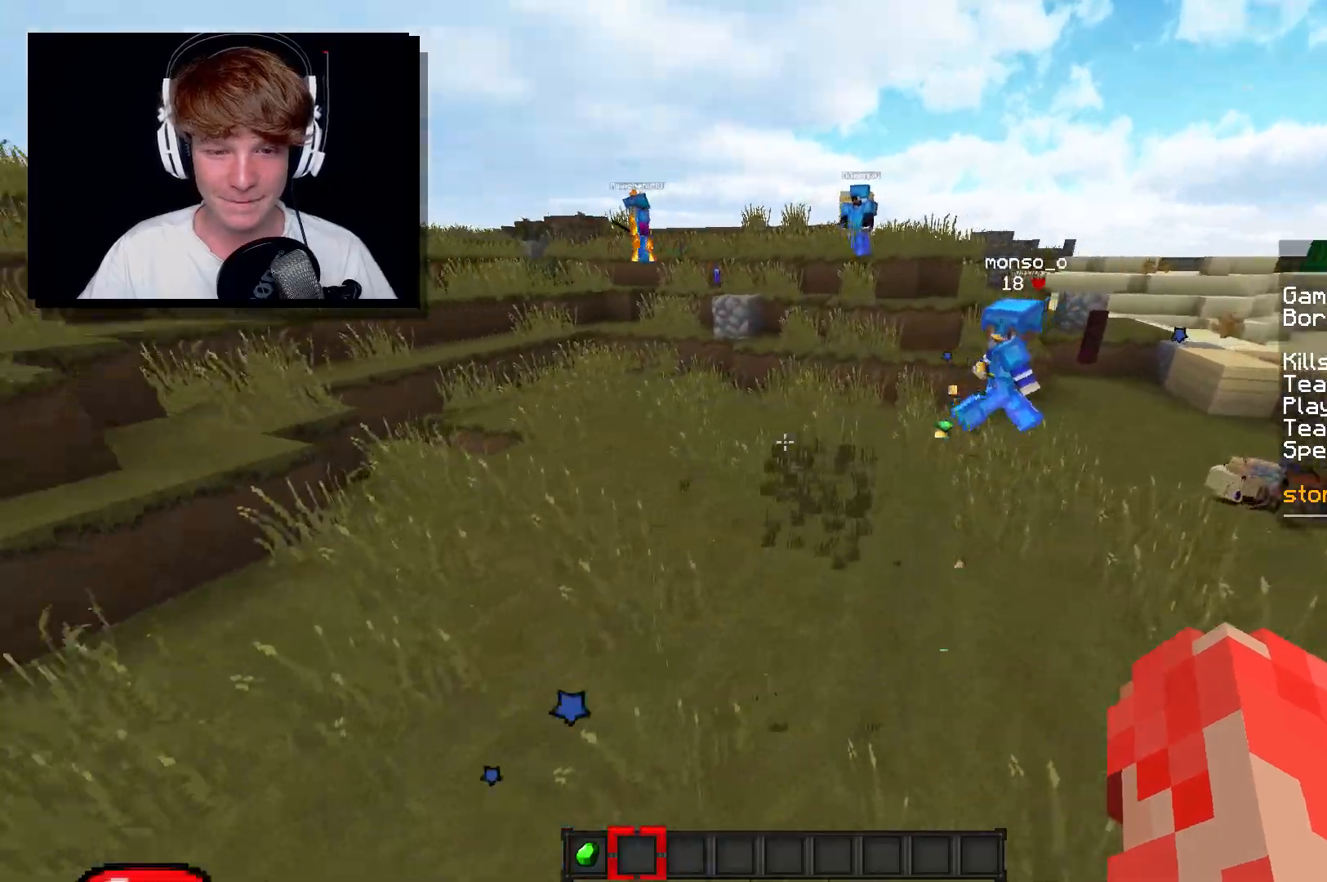
{"keys": [], "mouse": [], "events": [[67, "d", "up"], [150, "a", "down"], [383, "s", "up"], [483, "a", "up"]]}
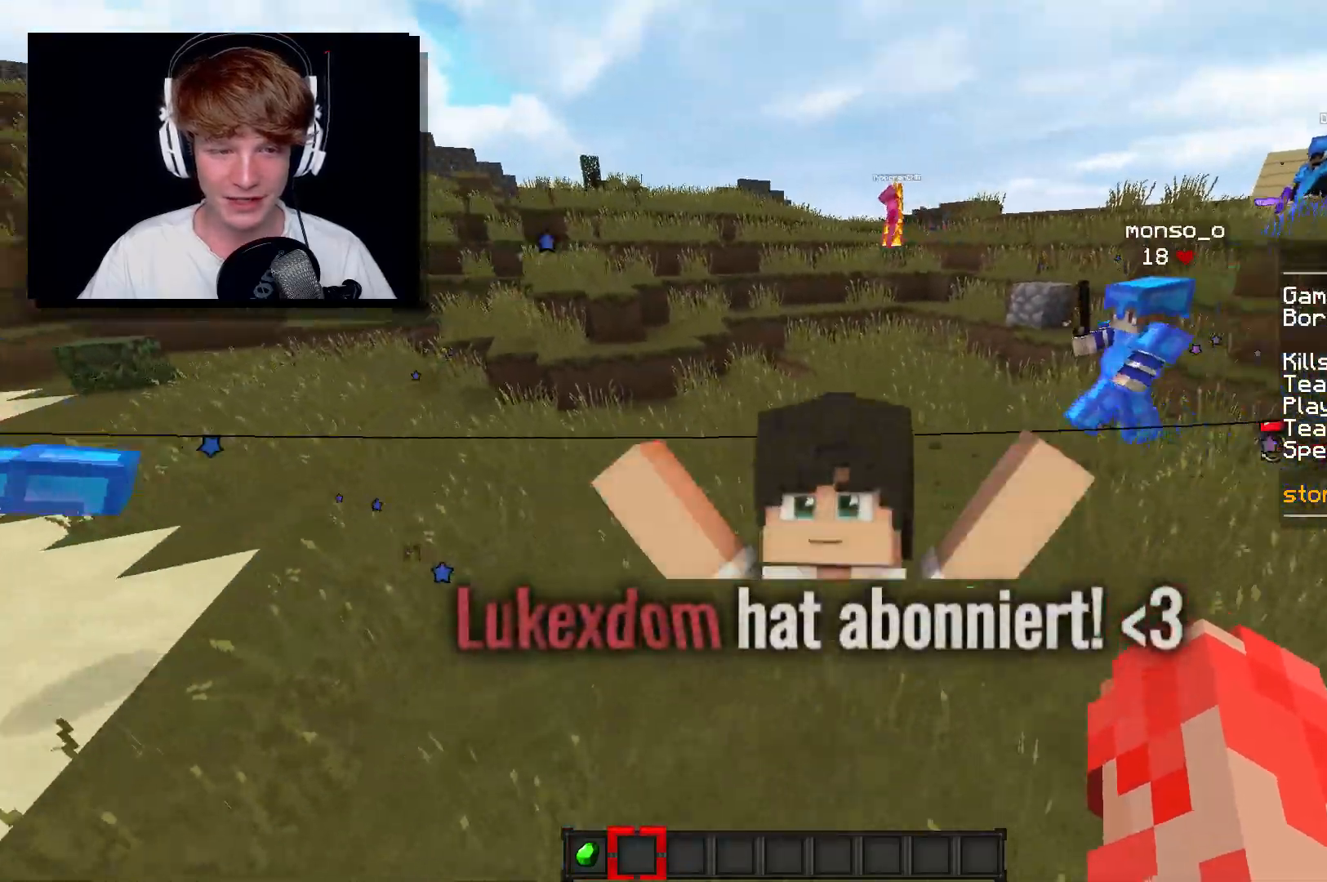
{"keys": ["a", "w"], "mouse": [], "events": [[383, "w", "down"], [450, "a", "down"]]}
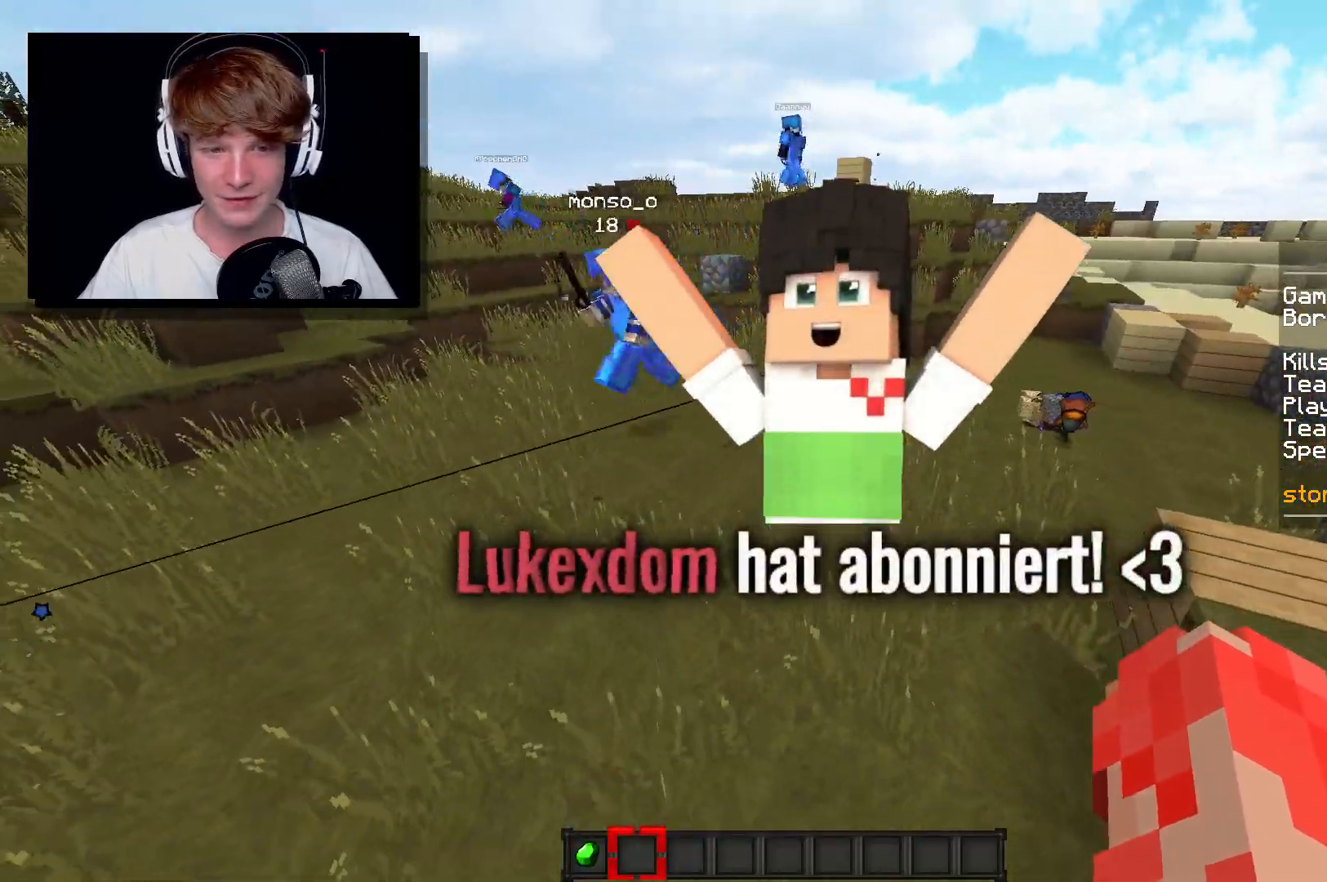
{"keys": [], "mouse": [], "events": [[250, "w", "up"], [483, "a", "up"]]}
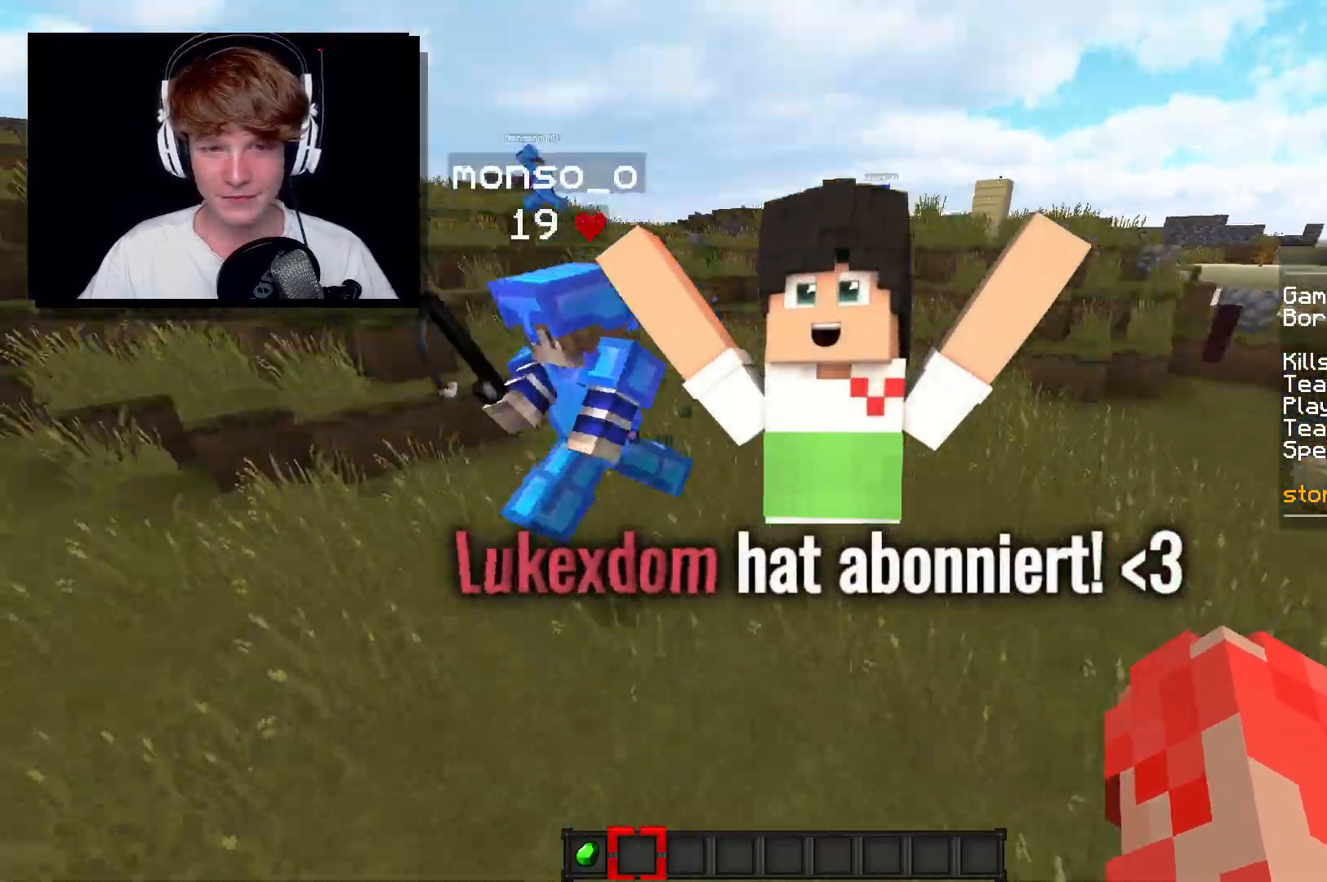
{"keys": ["a", "w"], "mouse": [], "events": [[67, "a", "down"], [250, "w", "down"]]}